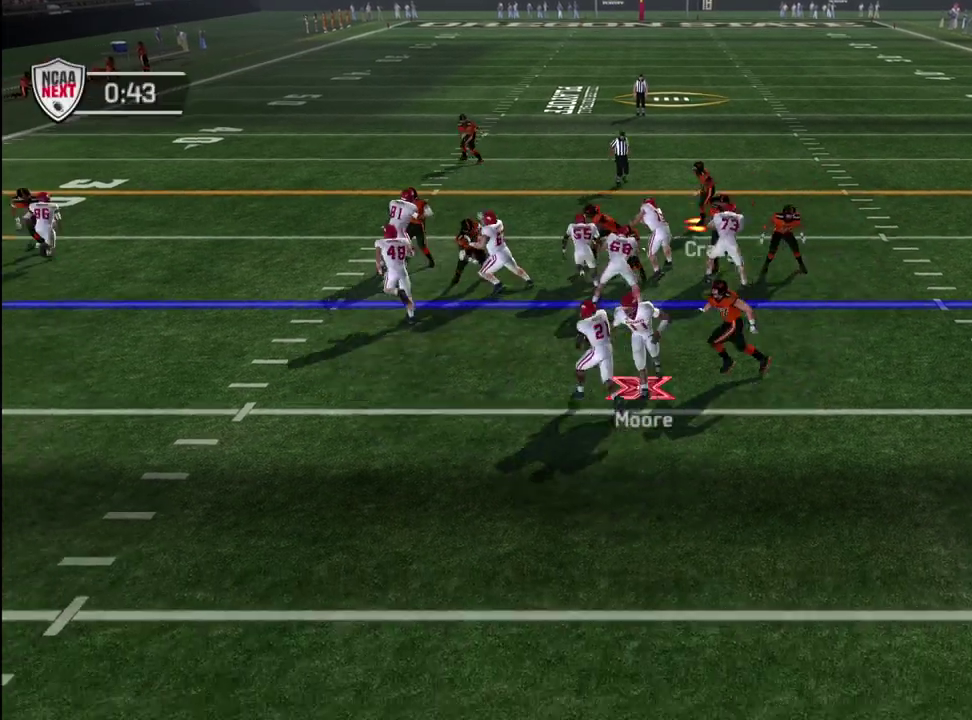
Gameplay with a controller (PlayStation layout); each line is a JSON object with the inputs held at the frame after it (dt_ms = milliseconds from this image to that frame). "events" lists button and stick changes between this image and that frame as [ms after this image, input, new state], when the widget could be followed in between. Not read: L1.
{"dt_ms": 600, "buttons": [], "left_stick": "up-left", "right_stick": "center", "events": [[600, "left_stick", "up-left"]]}
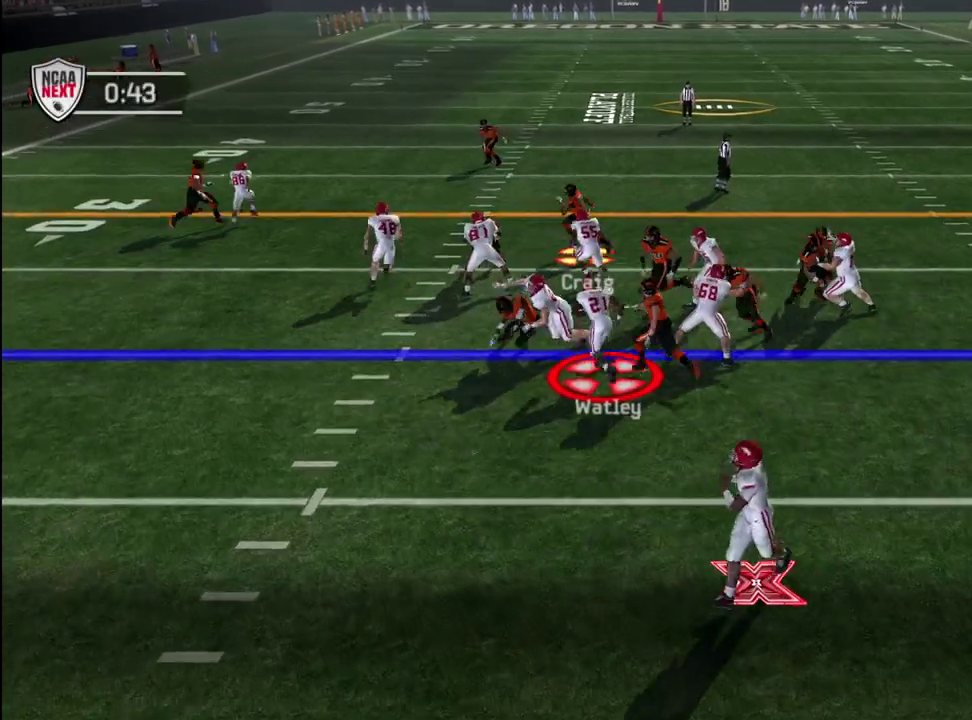
{"dt_ms": 600, "buttons": [], "left_stick": "down", "right_stick": "center", "events": [[50, "left_stick", "up"], [183, "left_stick", "down-left"], [400, "left_stick", "down-right"], [467, "left_stick", "down"]]}
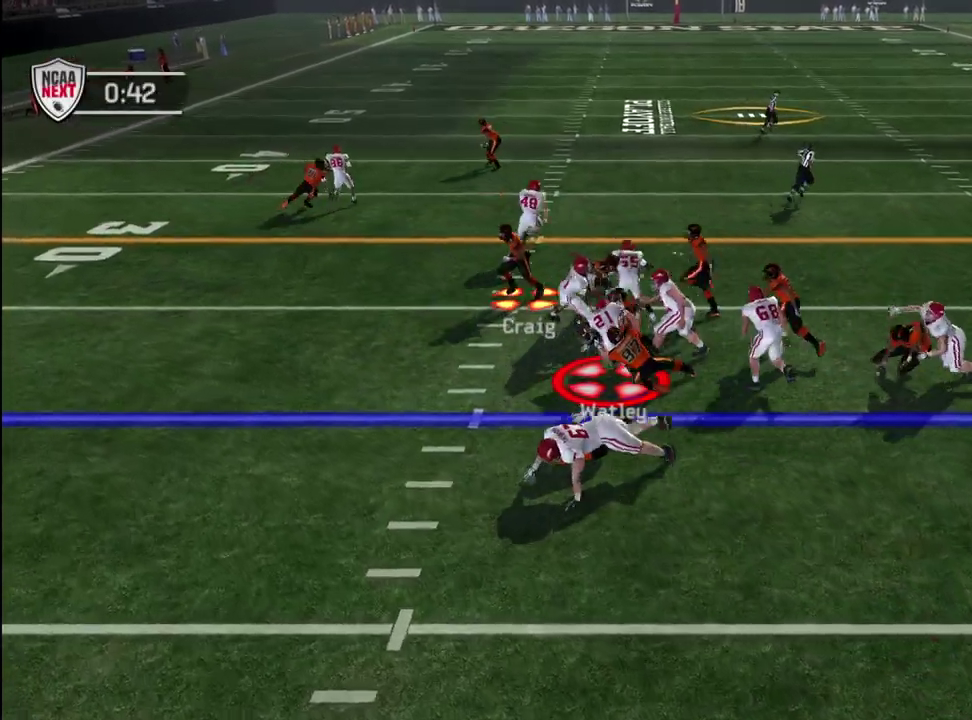
{"dt_ms": 600, "buttons": [], "left_stick": "center", "right_stick": "center", "events": [[117, "left_stick", "down-right"], [217, "left_stick", "right"], [317, "R2", "down"], [317, "left_stick", "center"], [533, "R2", "up"]]}
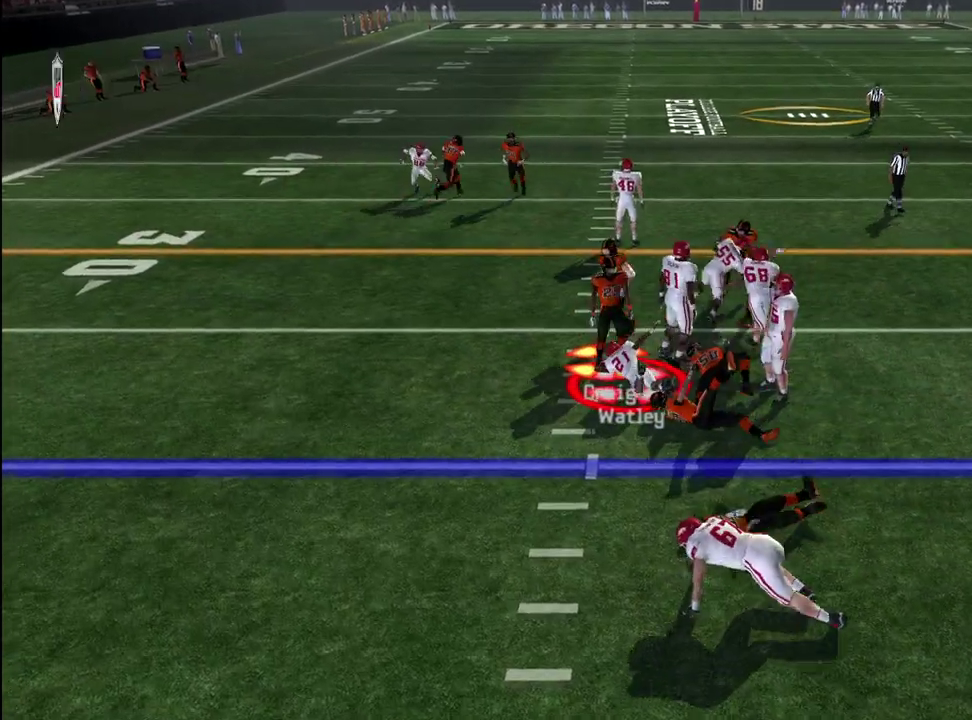
{"dt_ms": 300, "buttons": [], "left_stick": "center", "right_stick": "center", "events": []}
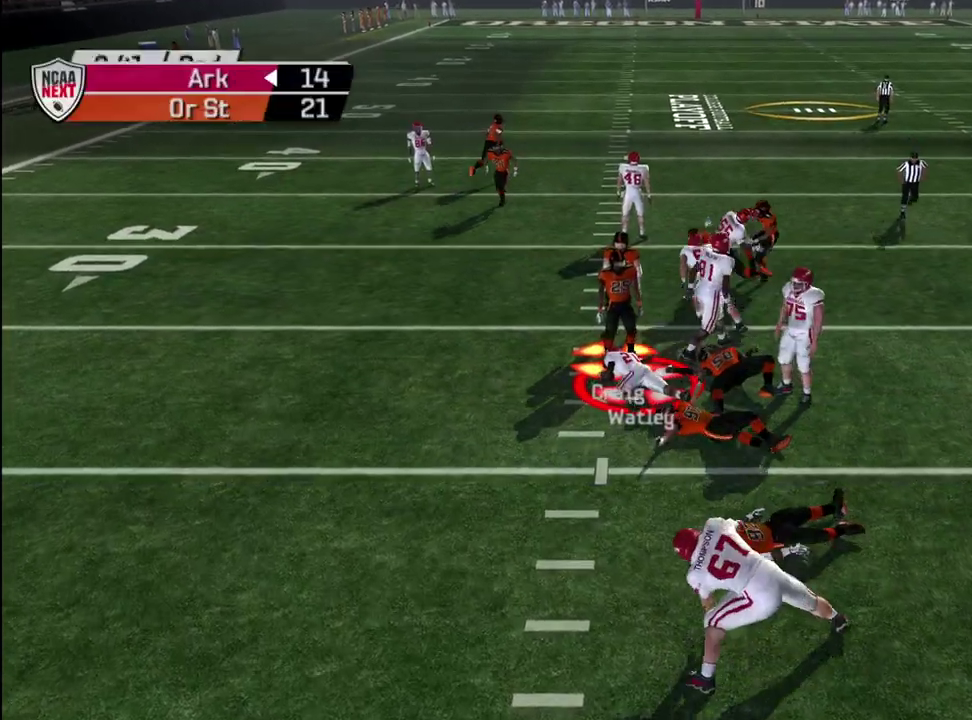
{"dt_ms": 300, "buttons": ["SELECT"], "left_stick": "center", "right_stick": "center", "events": [[267, "SELECT", "down"]]}
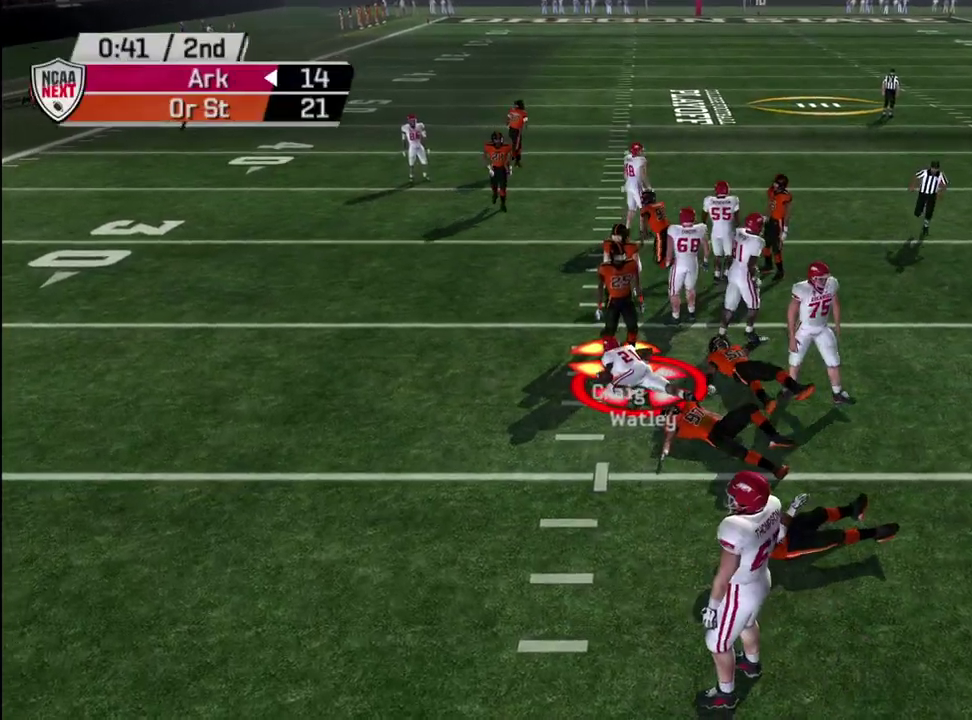
{"dt_ms": 800, "buttons": [], "left_stick": "center", "right_stick": "center", "events": [[100, "SELECT", "up"], [183, "SELECT", "down"], [267, "SELECT", "up"]]}
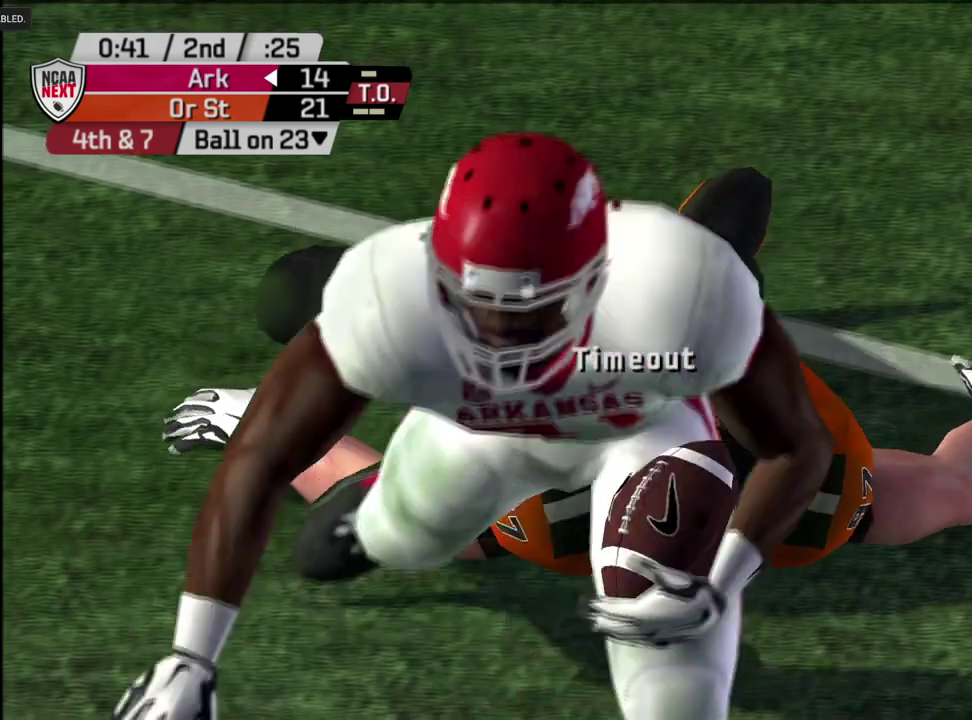
{"dt_ms": 600, "buttons": [], "left_stick": "center", "right_stick": "center", "events": [[233, "CROSS", "down"], [283, "CROSS", "up"], [350, "CROSS", "down"], [567, "CROSS", "up"]]}
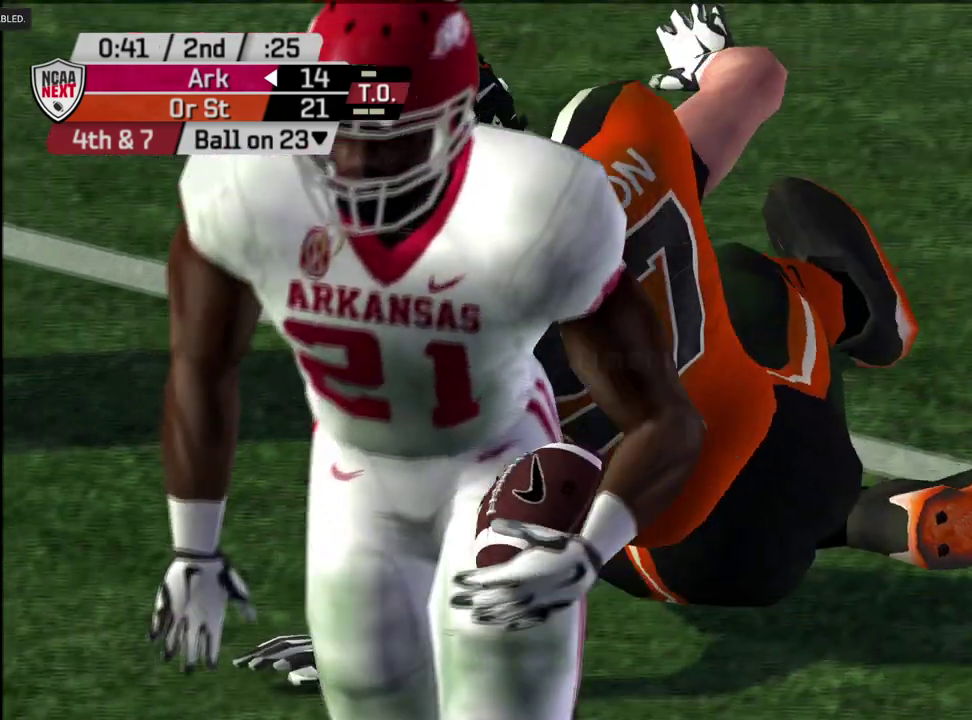
{"dt_ms": 300, "buttons": [], "left_stick": "center", "right_stick": "center", "events": []}
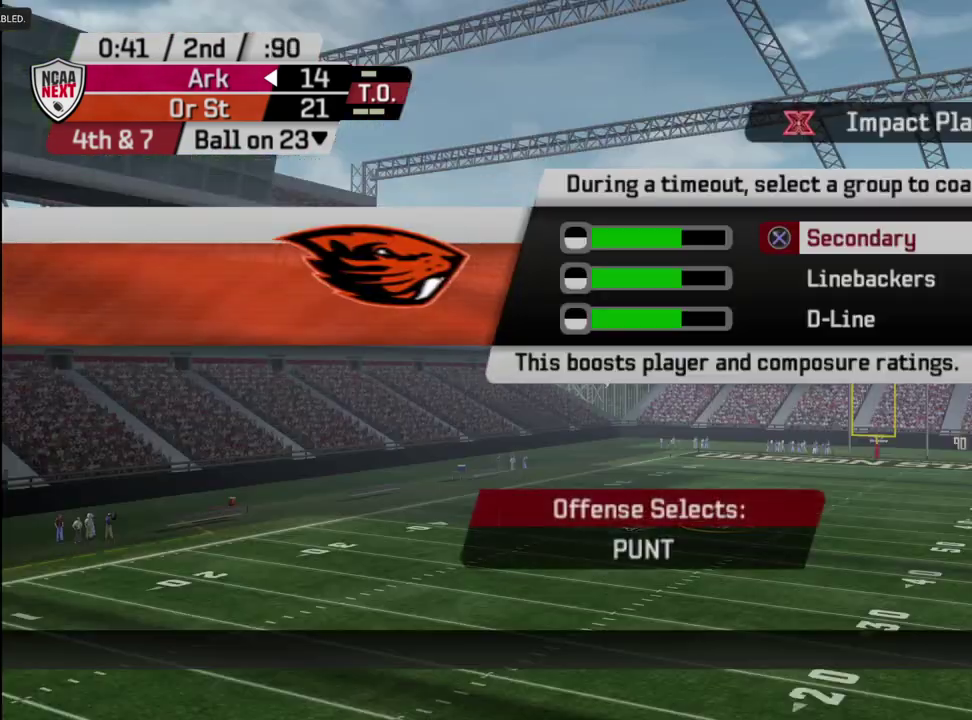
{"dt_ms": 600, "buttons": ["CROSS"], "left_stick": "center", "right_stick": "center", "events": [[133, "DPAD_DOWN", "down"], [250, "DPAD_DOWN", "up"], [267, "CROSS", "down"], [350, "CROSS", "up"], [450, "CROSS", "down"], [500, "CROSS", "up"], [567, "CROSS", "down"]]}
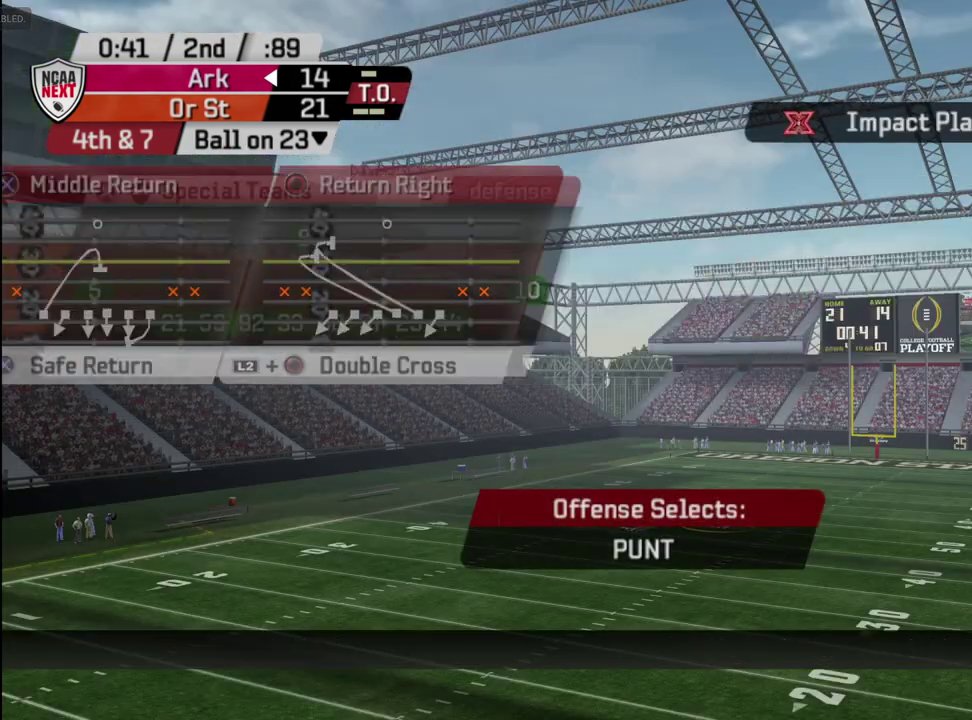
{"dt_ms": 400, "buttons": [], "left_stick": "center", "right_stick": "center", "events": [[50, "CROSS", "up"]]}
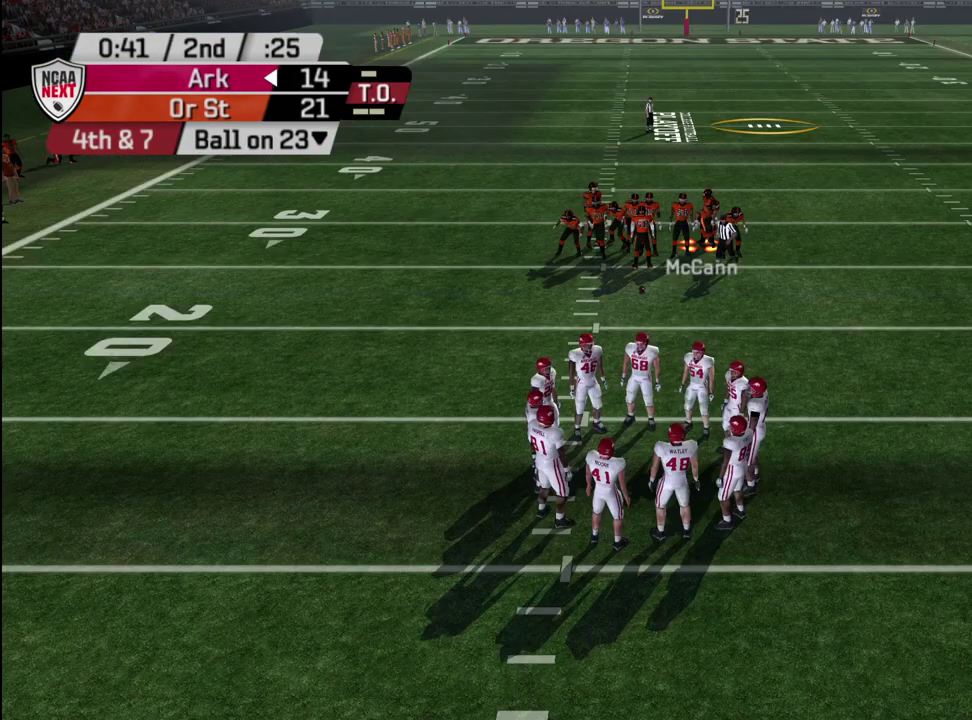
{"dt_ms": 400, "buttons": [], "left_stick": "center", "right_stick": "center", "events": [[117, "CIRCLE", "down"], [200, "CIRCLE", "up"]]}
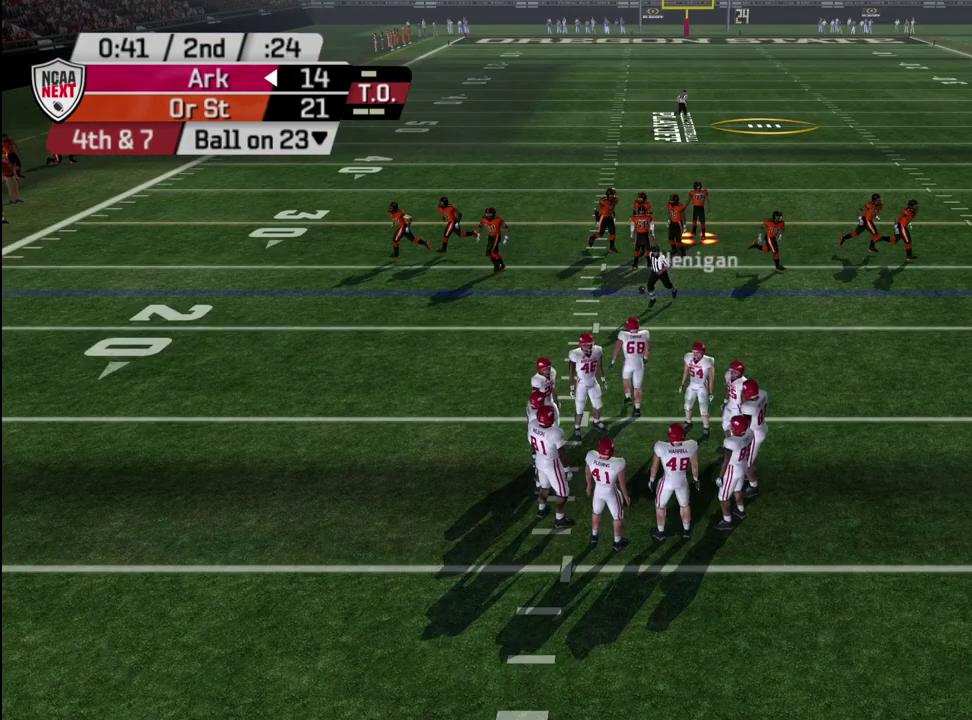
{"dt_ms": 600, "buttons": [], "left_stick": "center", "right_stick": "center", "events": [[67, "CIRCLE", "down"], [133, "CIRCLE", "up"], [367, "CROSS", "down"], [433, "CROSS", "up"]]}
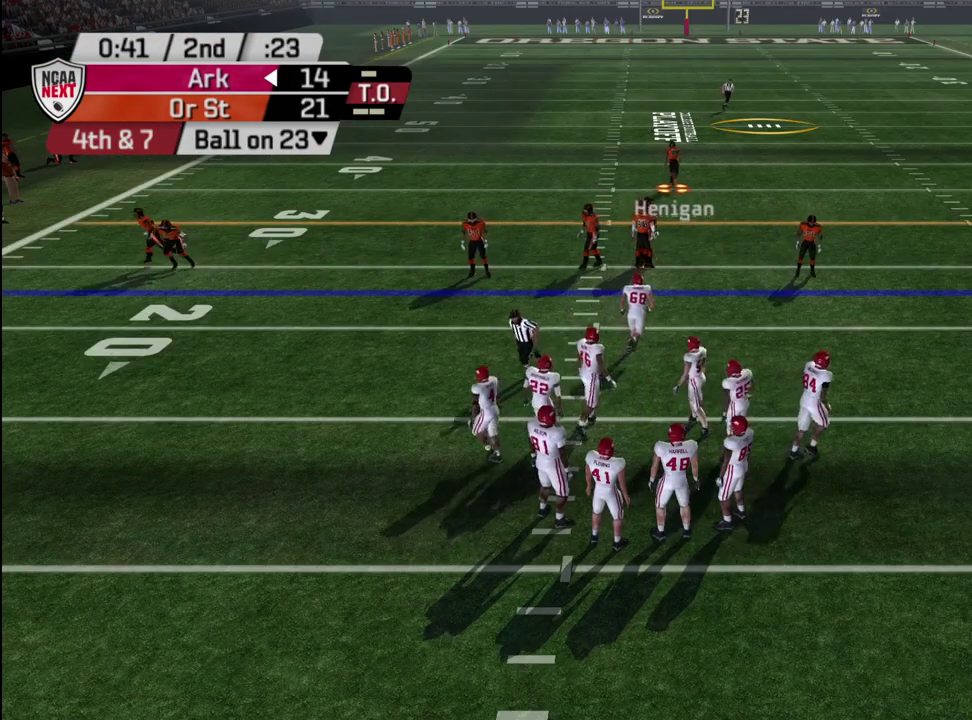
{"dt_ms": 500, "buttons": [], "left_stick": "center", "right_stick": "center", "events": []}
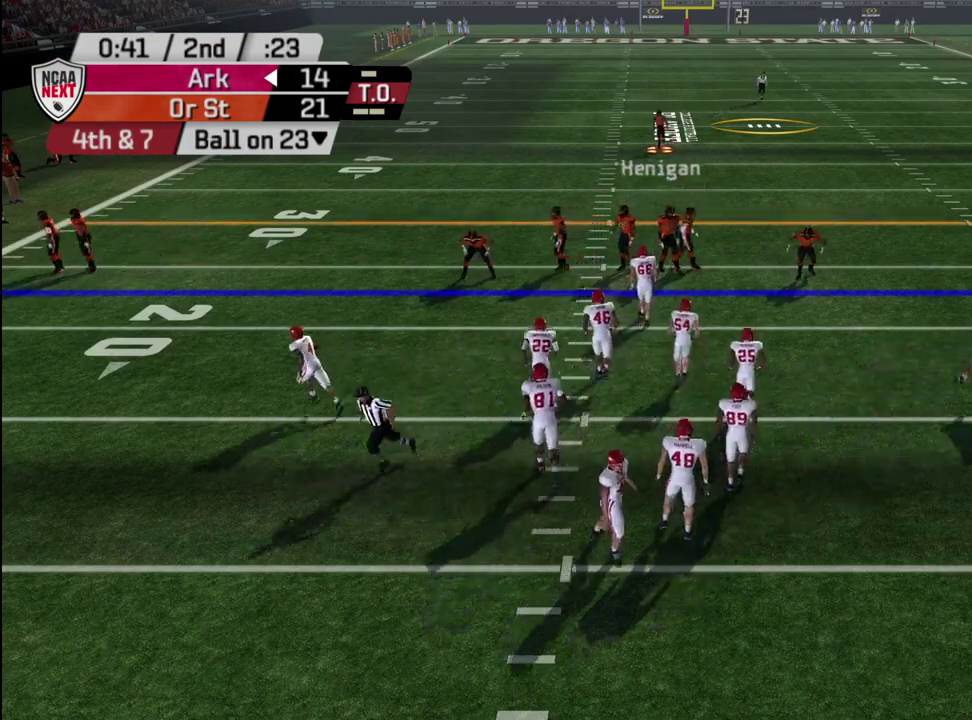
{"dt_ms": 500, "buttons": [], "left_stick": "center", "right_stick": "center", "events": []}
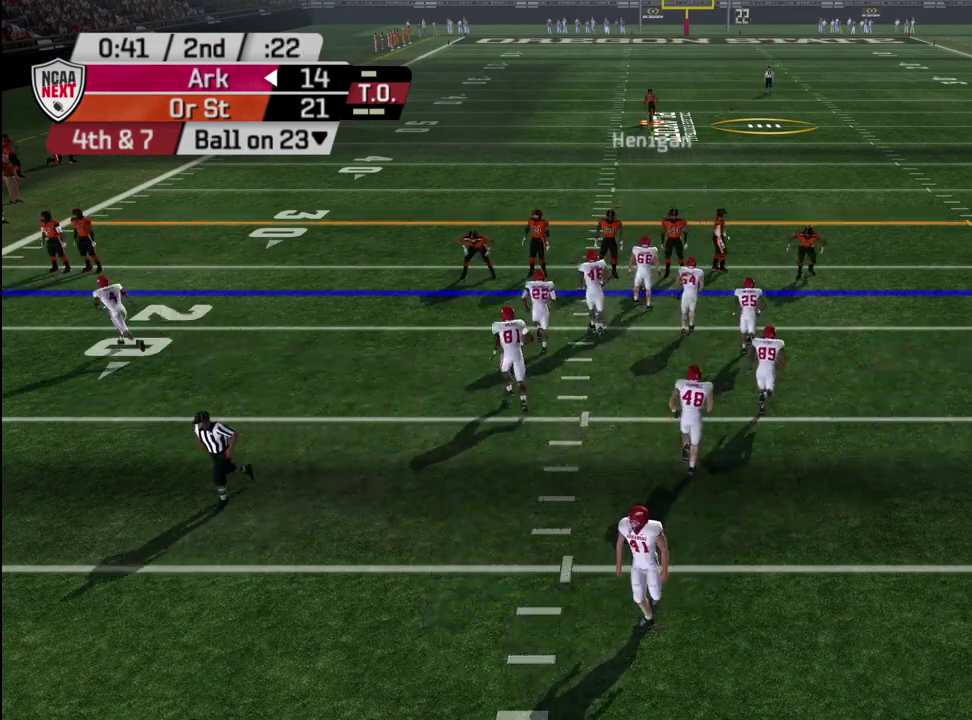
{"dt_ms": 500, "buttons": [], "left_stick": "center", "right_stick": "center", "events": []}
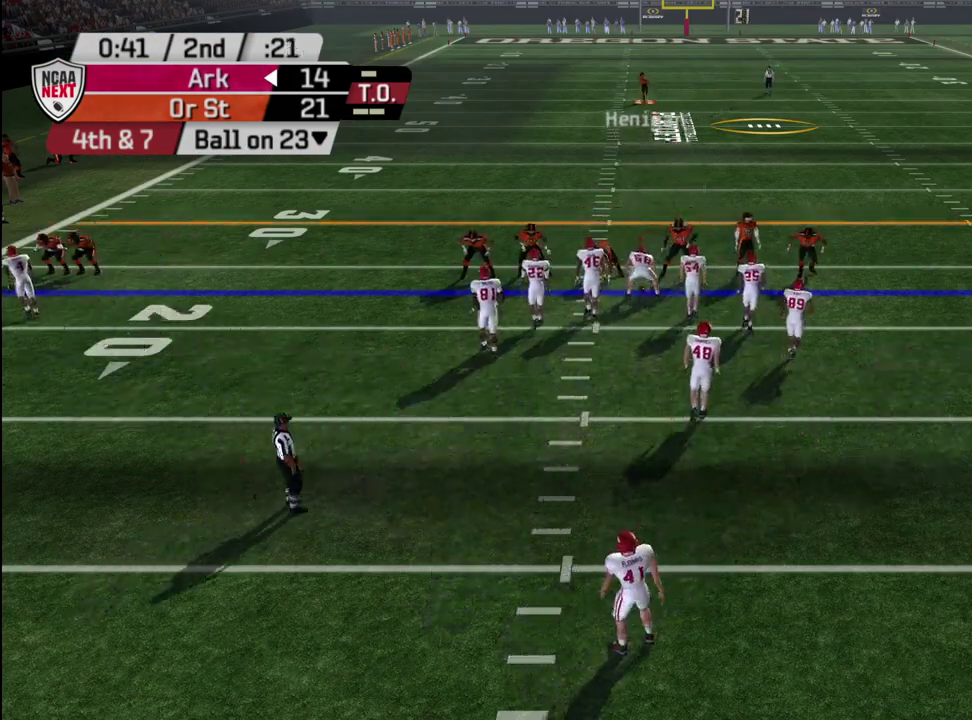
{"dt_ms": 700, "buttons": ["CIRCLE"], "left_stick": "center", "right_stick": "center", "events": [[650, "CIRCLE", "down"]]}
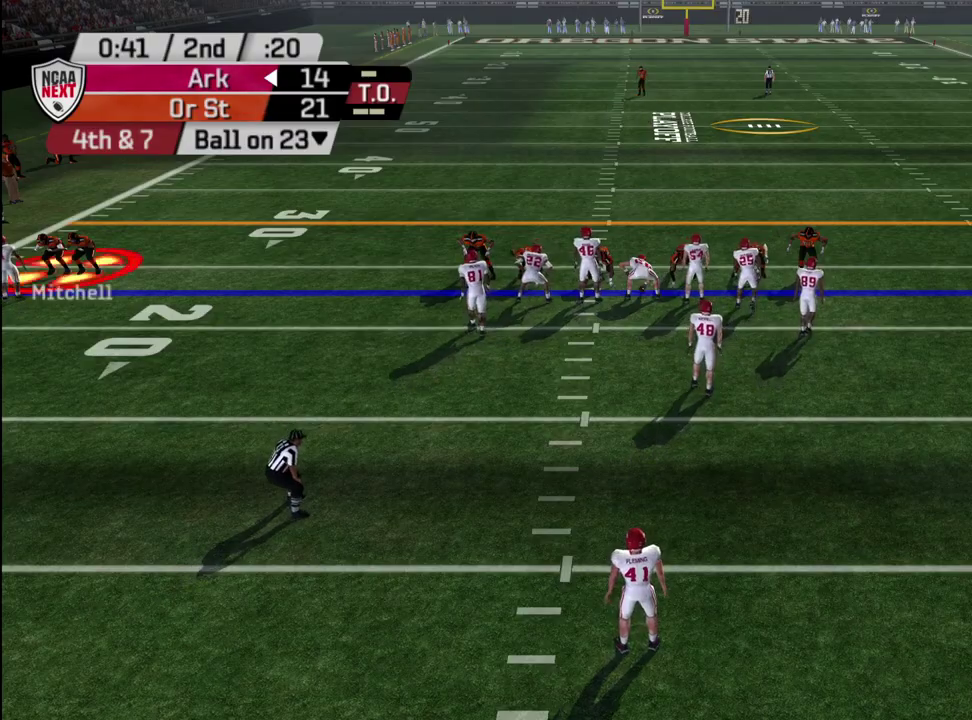
{"dt_ms": 300, "buttons": [], "left_stick": "center", "right_stick": "center", "events": [[33, "CIRCLE", "up"], [117, "CROSS", "down"], [200, "CROSS", "up"]]}